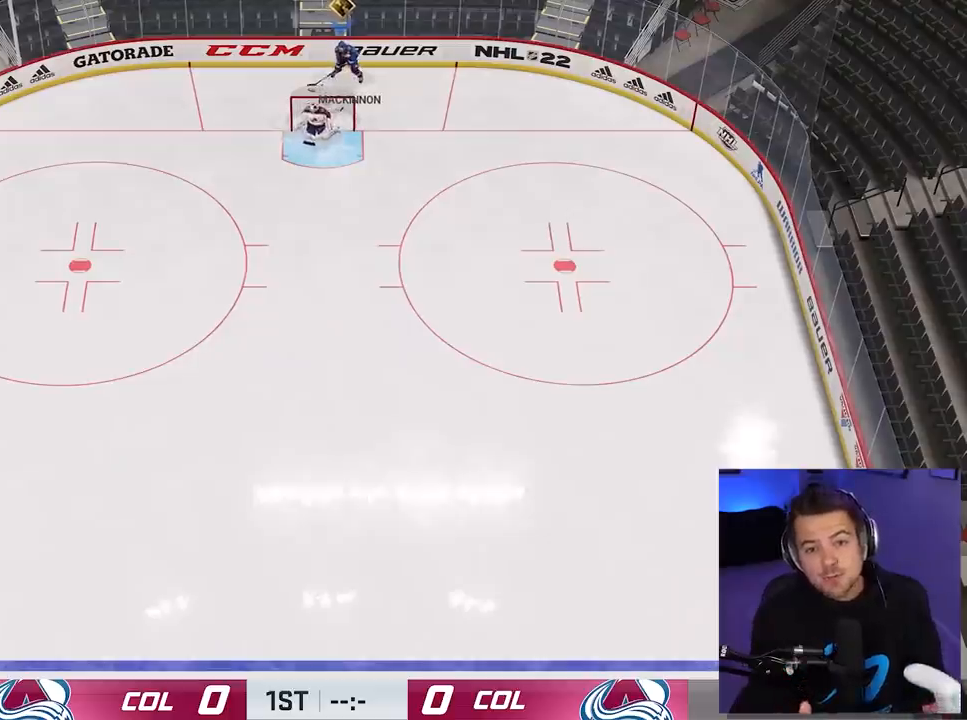
Gameplay with a controller (Xbox layout); each line is a JSON object with the inputs held at the frame after it. "events" lists button and stick changes between this image and that frame as [ms after this image, input, new state], when the widget could be followed in between. Not read: L3 R3 left_stick.
{"buttons": ["L1"], "right_stick": "right", "events": [[251, "L1", "down"]]}
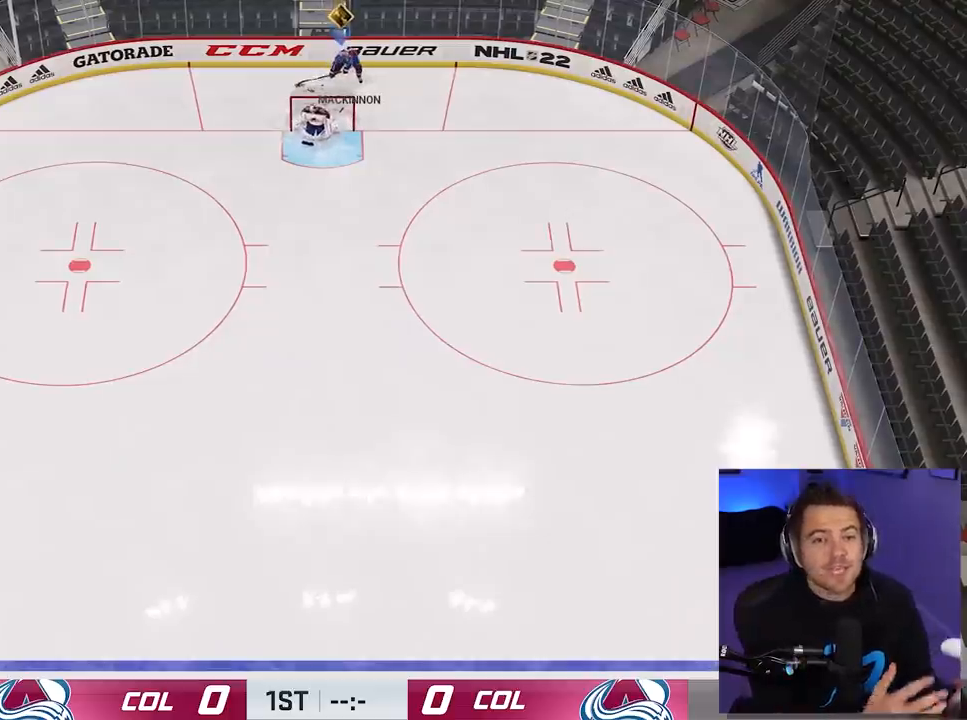
{"buttons": ["L1"], "right_stick": "right", "events": []}
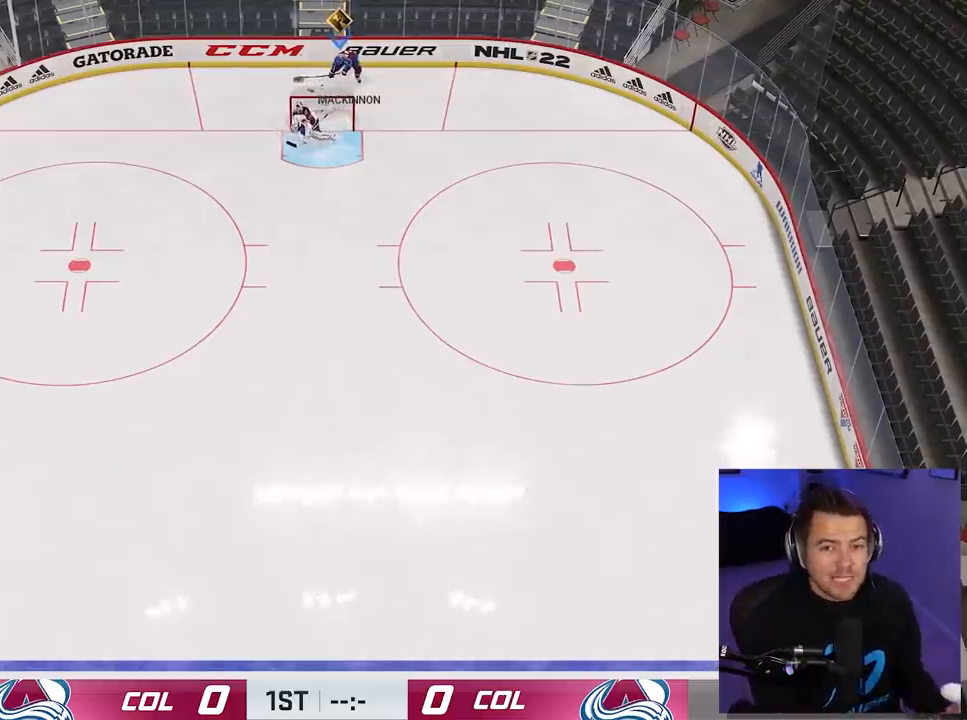
{"buttons": ["L1"], "right_stick": "down", "events": [[101, "right_stick", "down-right"], [401, "right_stick", "down"]]}
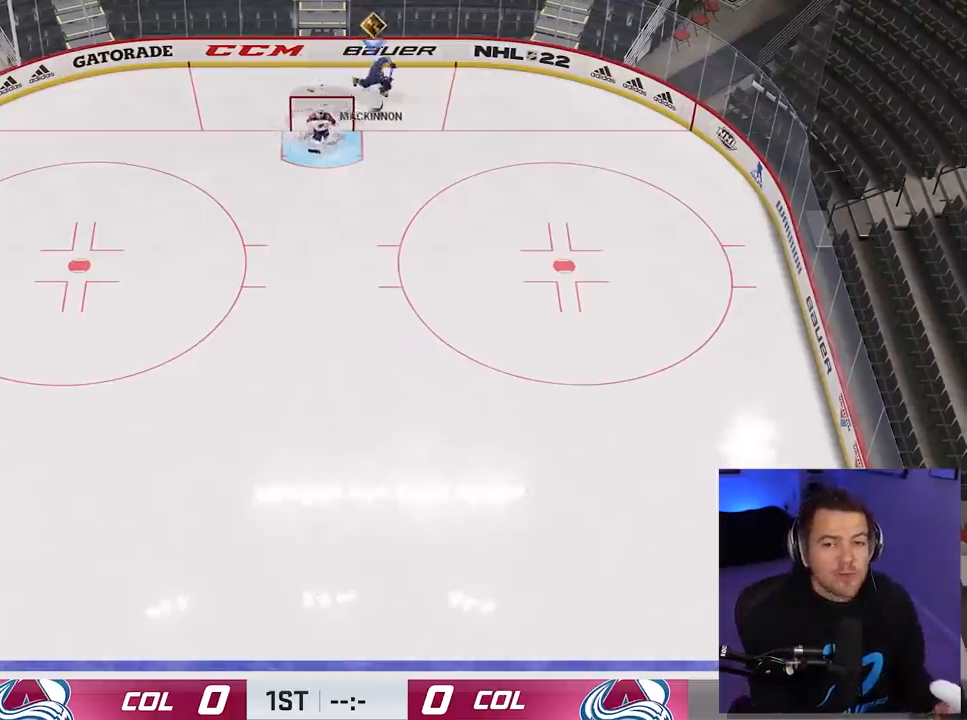
{"buttons": ["L1"], "right_stick": "down-left", "events": [[117, "right_stick", "down-left"]]}
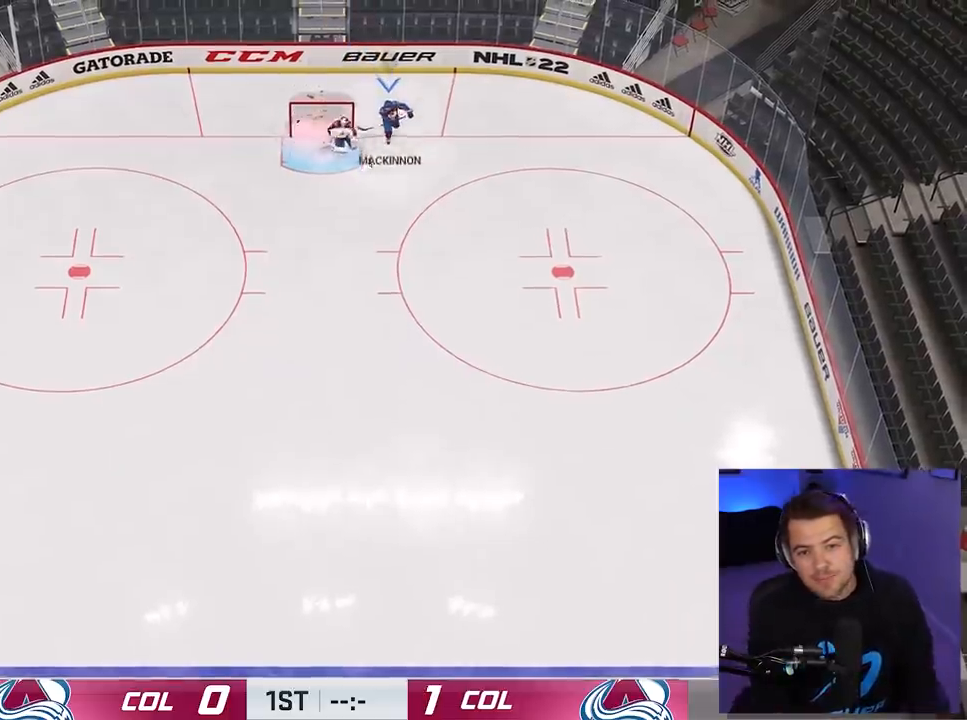
{"buttons": [], "right_stick": "center", "events": [[117, "L1", "up"], [167, "right_stick", "center"]]}
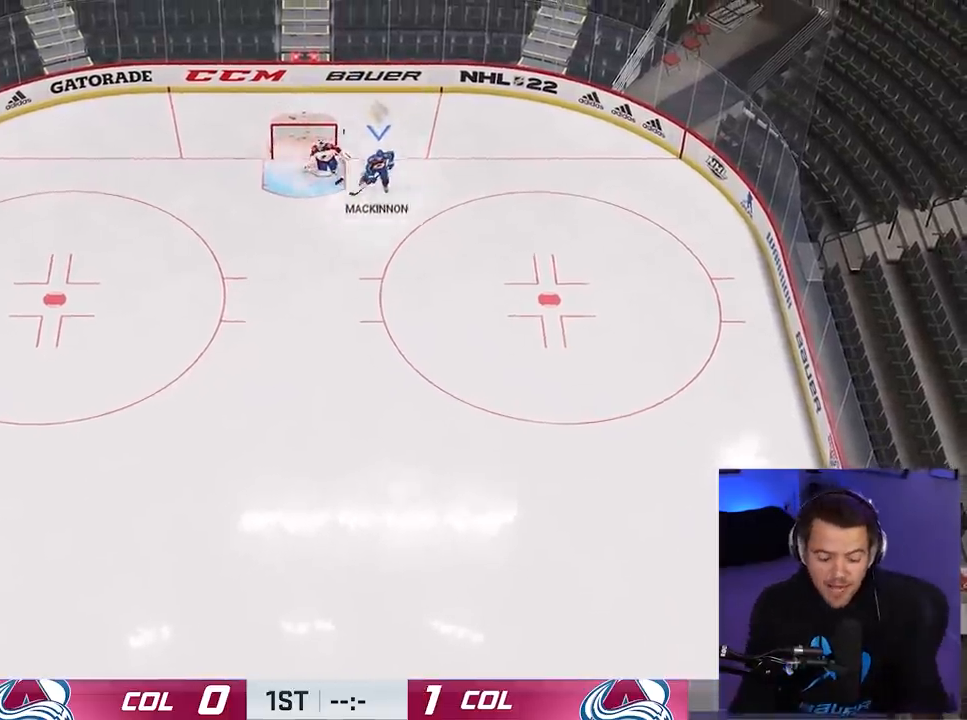
{"buttons": [], "right_stick": "center", "events": []}
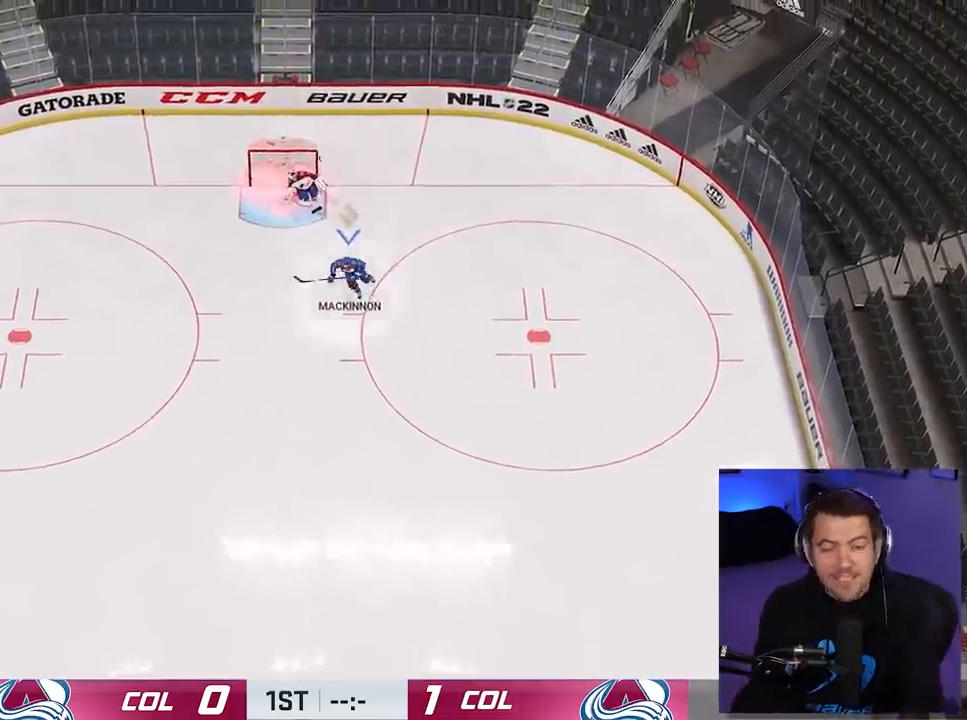
{"buttons": ["L1"], "right_stick": "right", "events": [[67, "right_stick", "right"], [217, "L1", "down"]]}
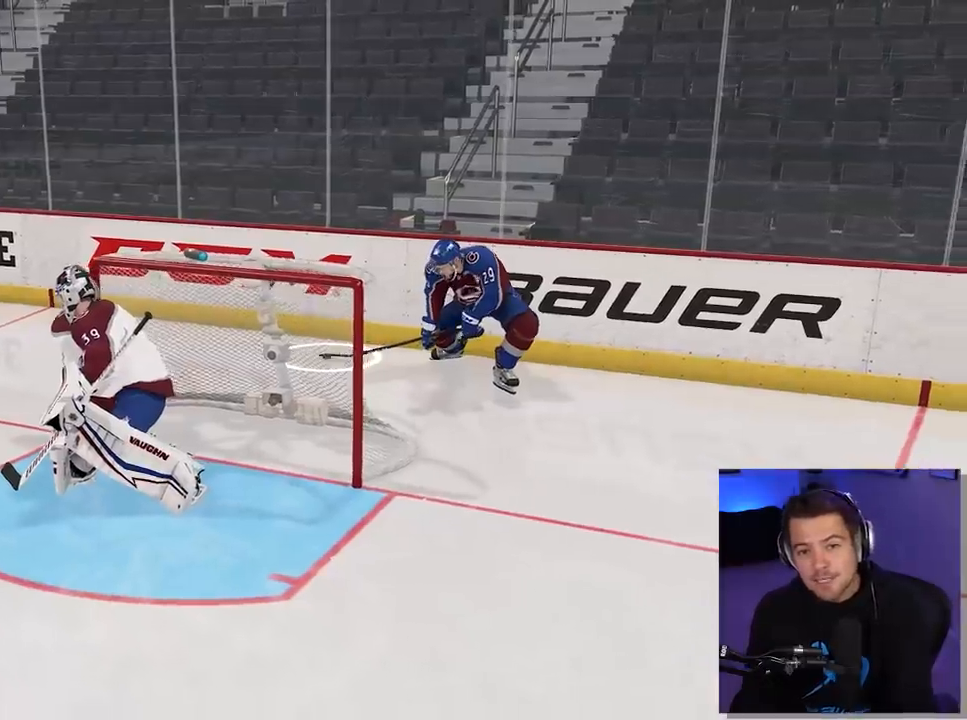
{"buttons": ["L1"], "right_stick": "right", "events": []}
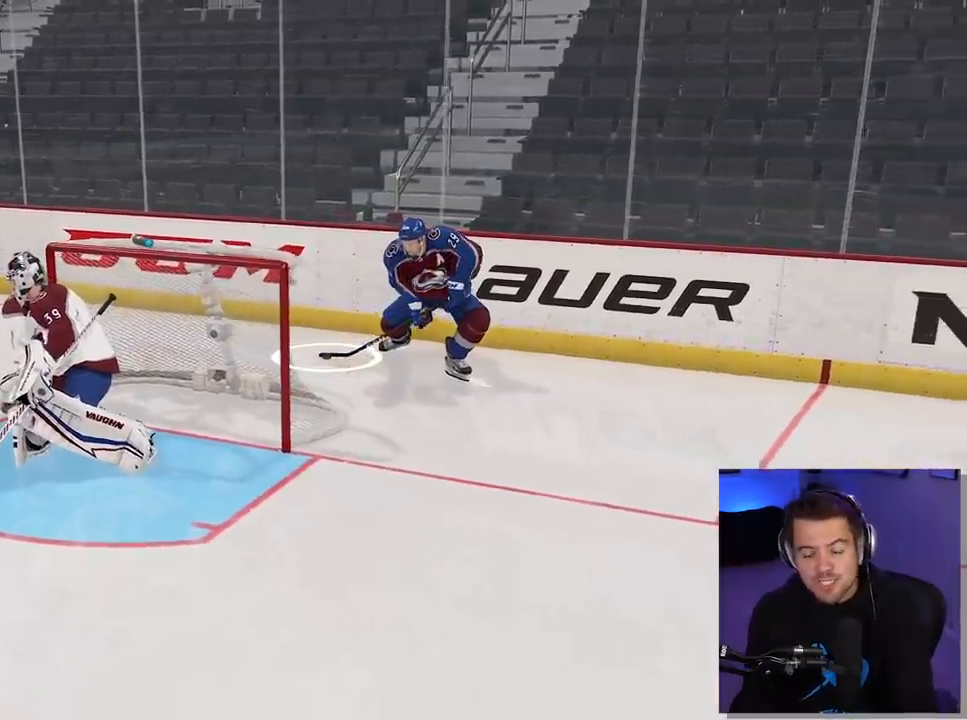
{"buttons": ["L1"], "right_stick": "down-right", "events": [[301, "right_stick", "down-right"]]}
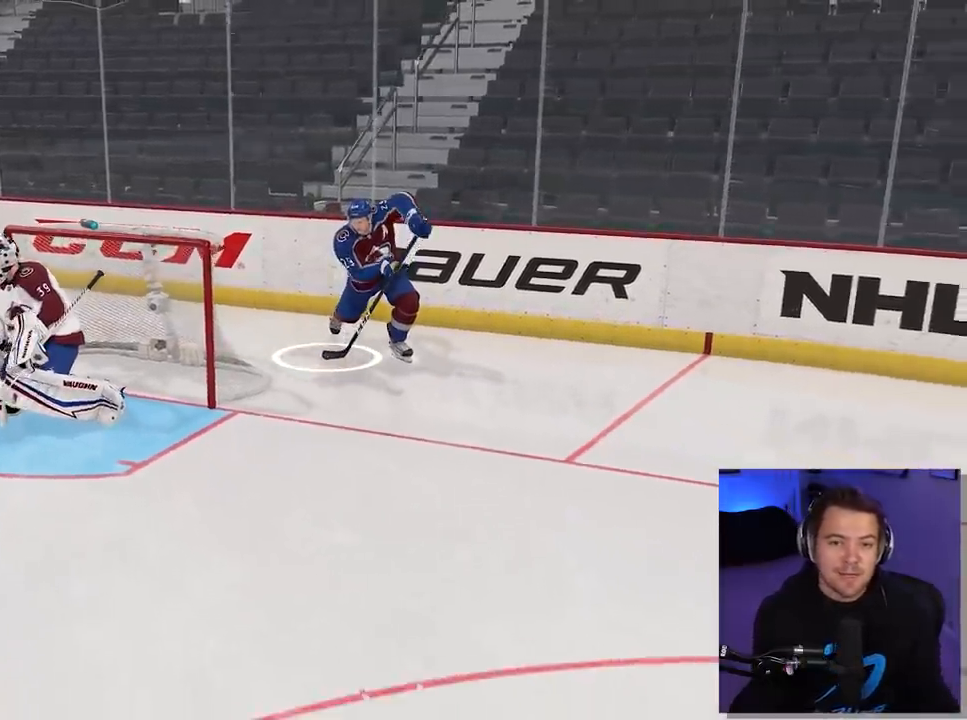
{"buttons": ["L1"], "right_stick": "down-left", "events": [[183, "right_stick", "down"], [484, "right_stick", "down-left"]]}
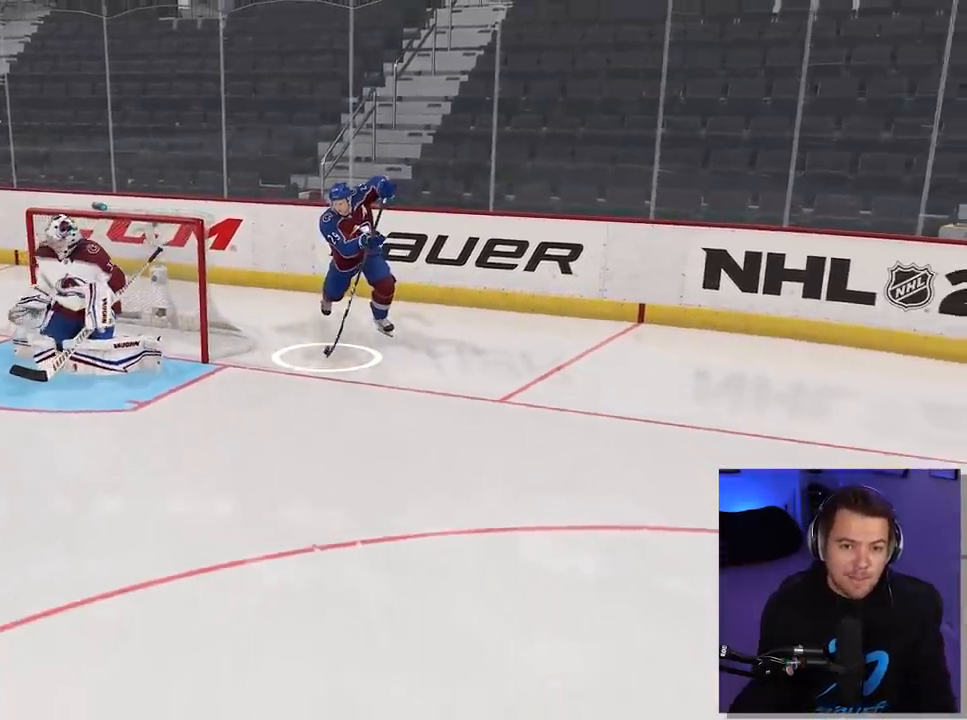
{"buttons": ["L1"], "right_stick": "down-left", "events": []}
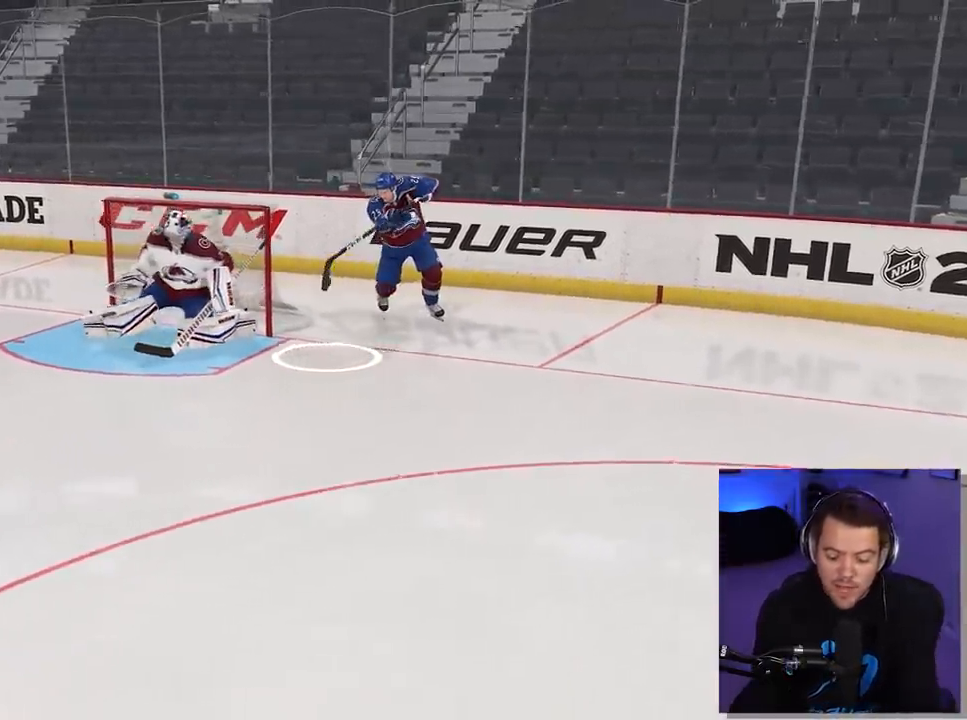
{"buttons": [], "right_stick": "center", "events": [[83, "L1", "up"], [150, "right_stick", "center"]]}
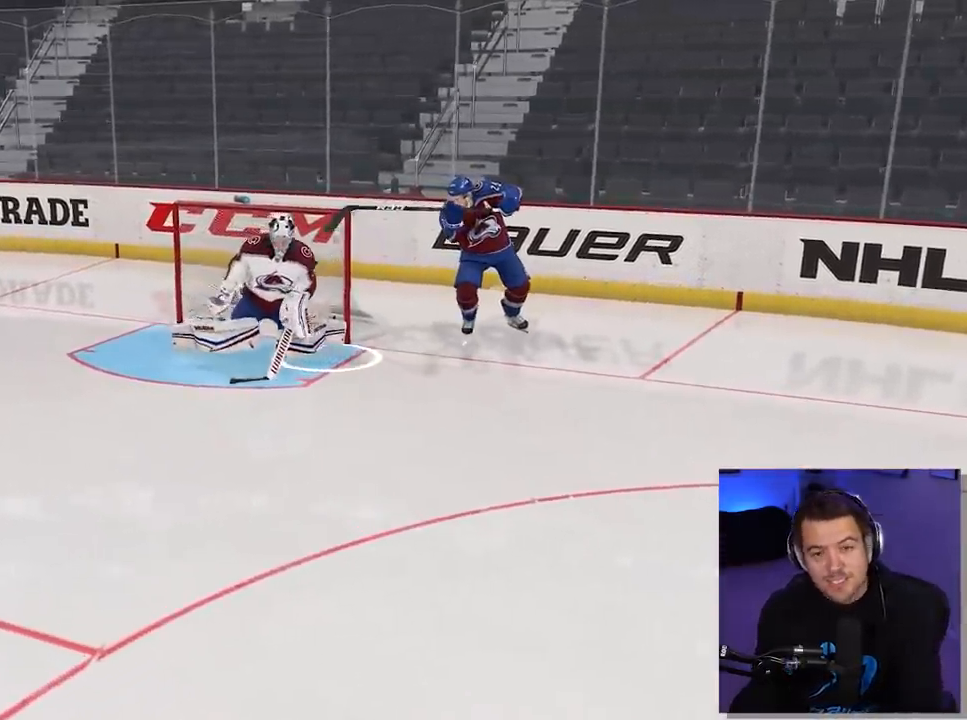
{"buttons": [], "right_stick": "center", "events": []}
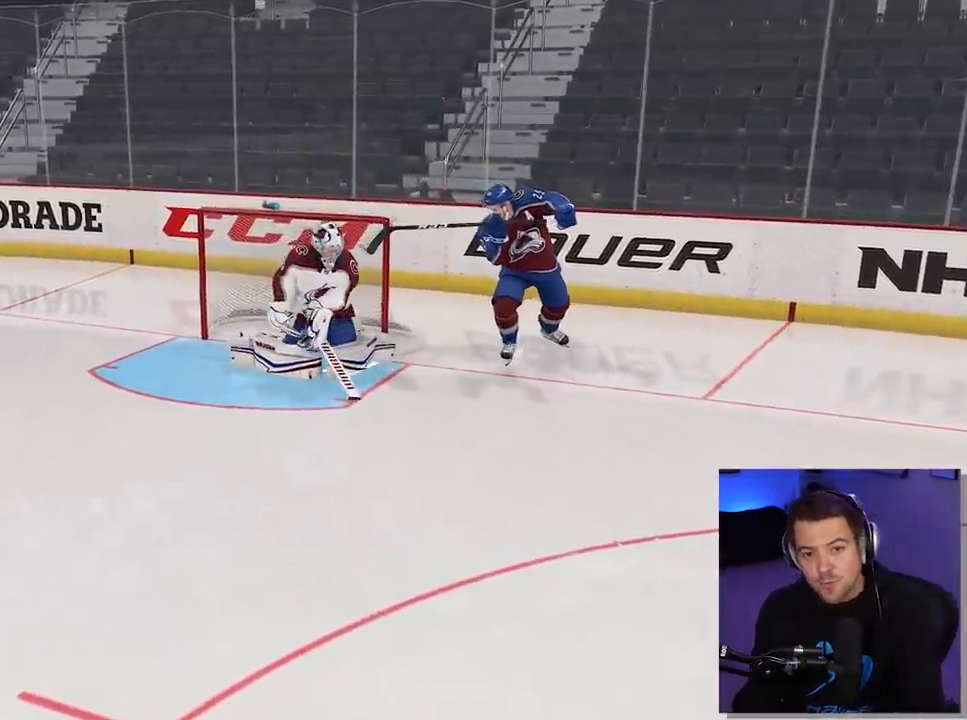
{"buttons": [], "right_stick": "center", "events": []}
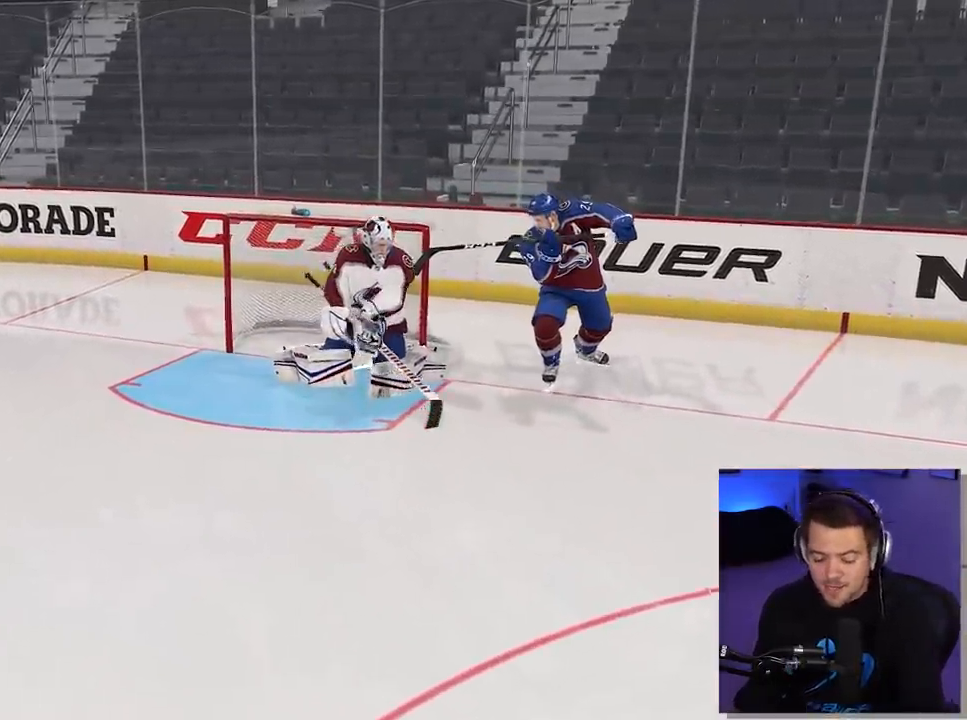
{"buttons": [], "right_stick": "right", "events": [[417, "right_stick", "right"]]}
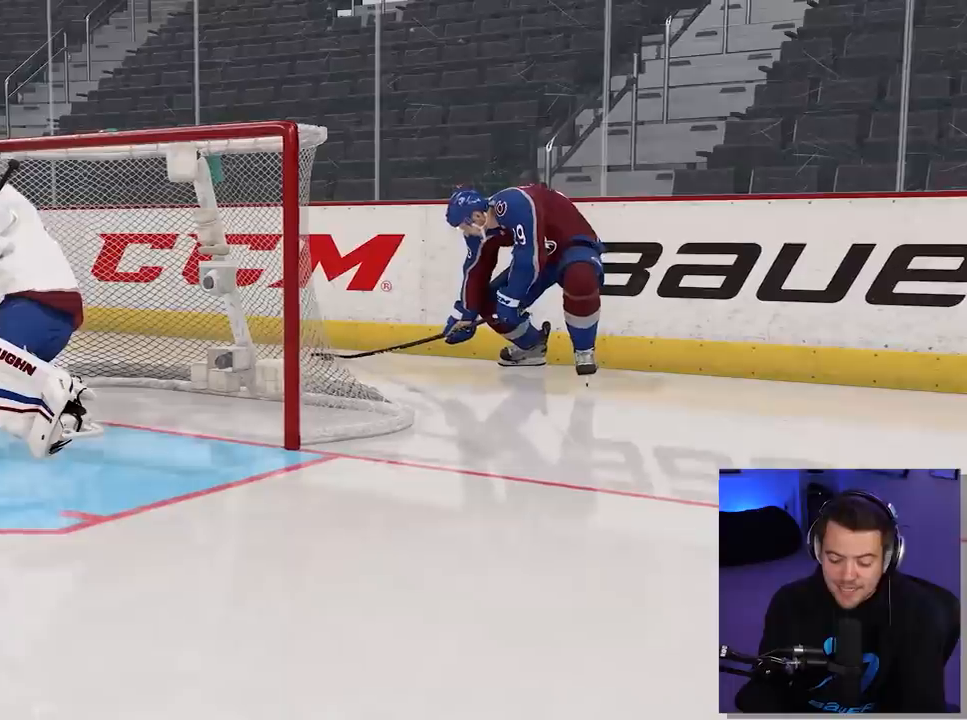
{"buttons": ["L1"], "right_stick": "right", "events": [[50, "L1", "down"]]}
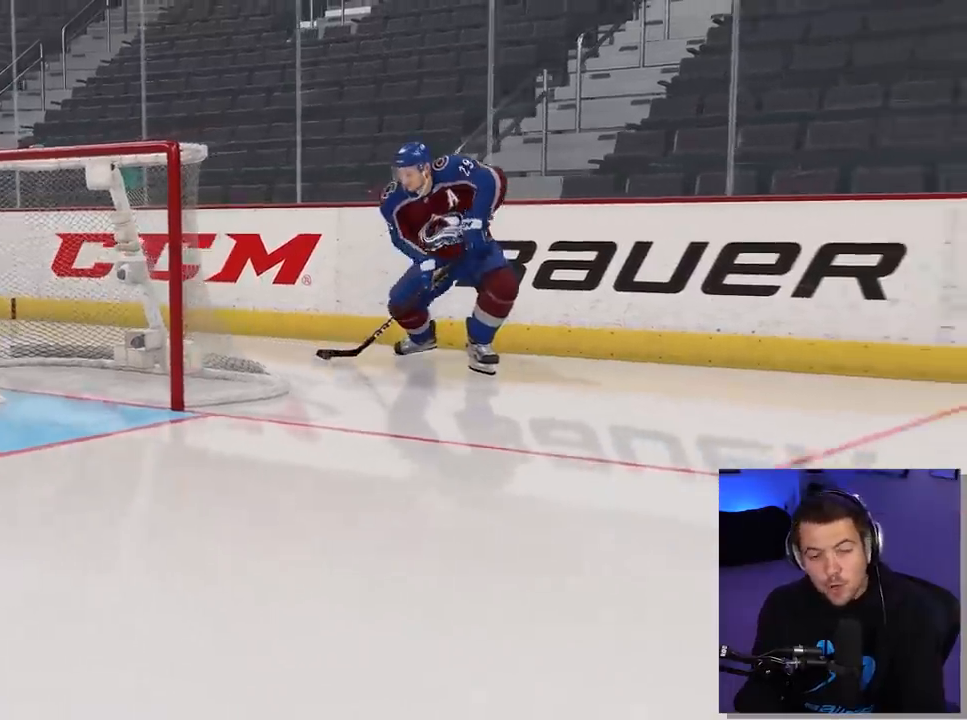
{"buttons": ["L1"], "right_stick": "down-right", "events": [[400, "right_stick", "down-right"]]}
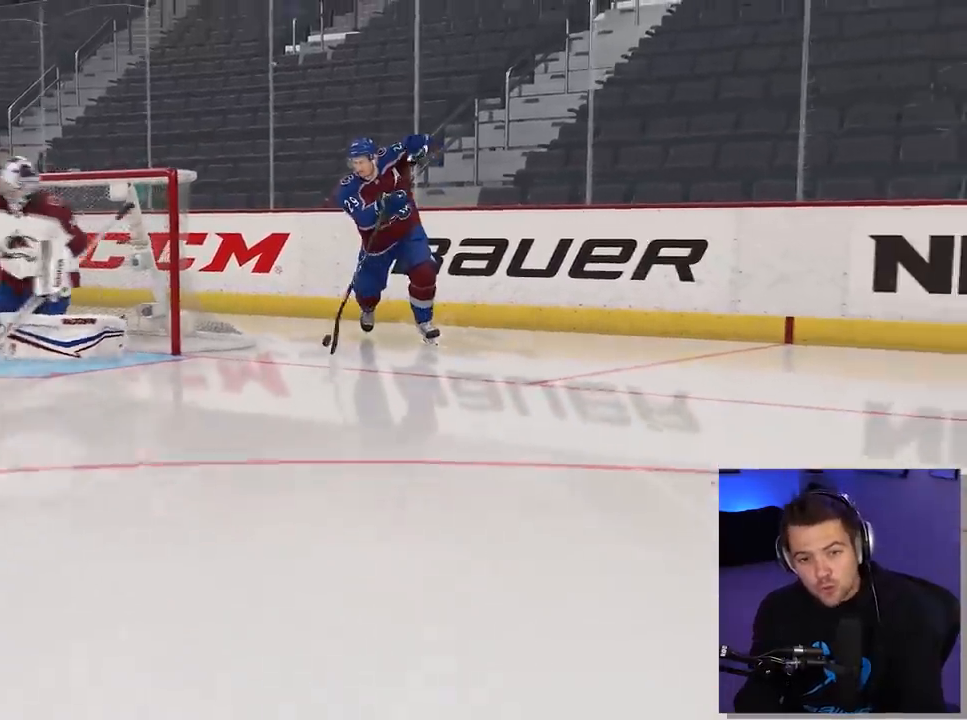
{"buttons": ["L1"], "right_stick": "down-left", "events": [[200, "right_stick", "down"], [434, "right_stick", "down-left"]]}
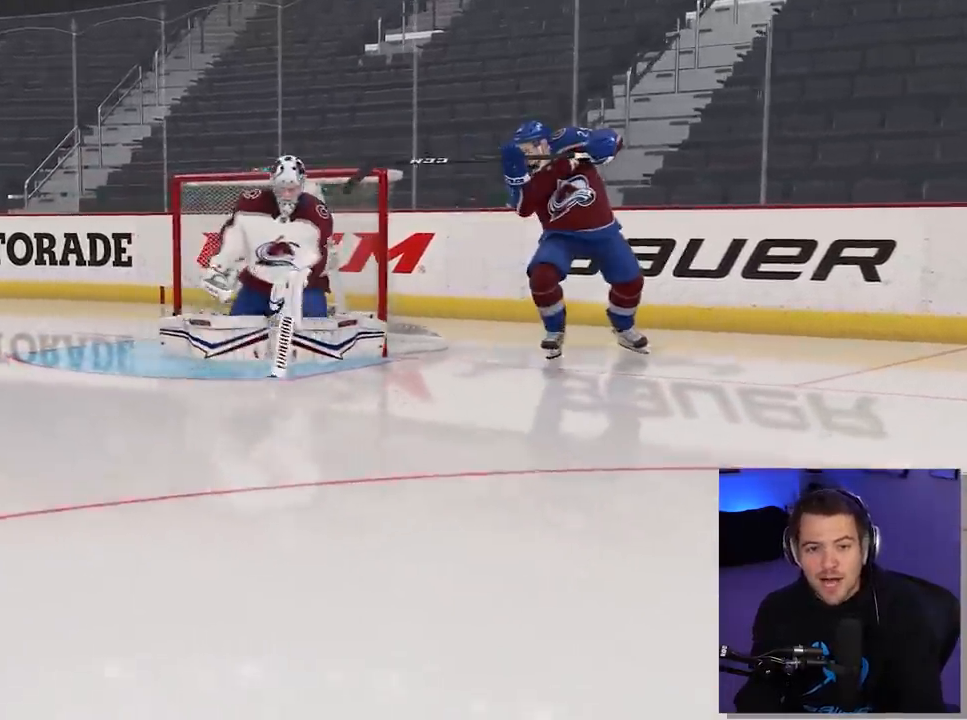
{"buttons": [], "right_stick": "center", "events": [[417, "L1", "up"], [467, "right_stick", "center"]]}
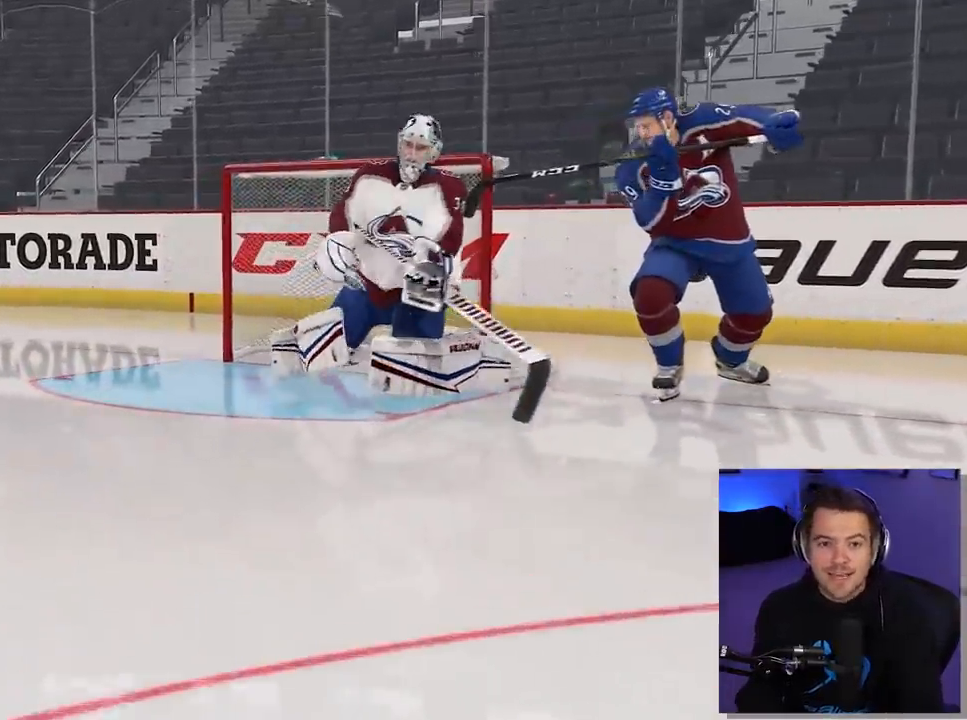
{"buttons": [], "right_stick": "center", "events": []}